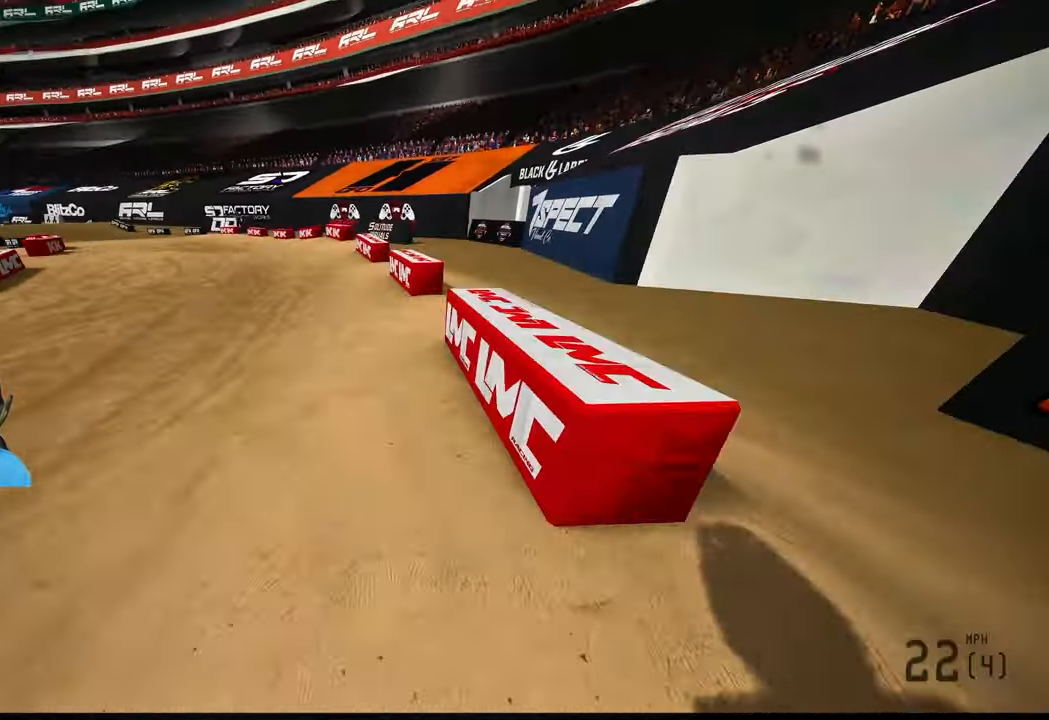
Gameplay with a controller (PlayStation layout); each line is a JSON object with the inputs held at the frame after it. "button_events" lists button changes between this image and that frame as [ms after this image, input, new state], when the widget could be followed in between (sticks are given only as held states). Not read: HOME.
{"buttons": [], "left_stick": "center", "right_stick": "center", "button_events": [[83, "R2", "down"], [267, "R2", "up"]]}
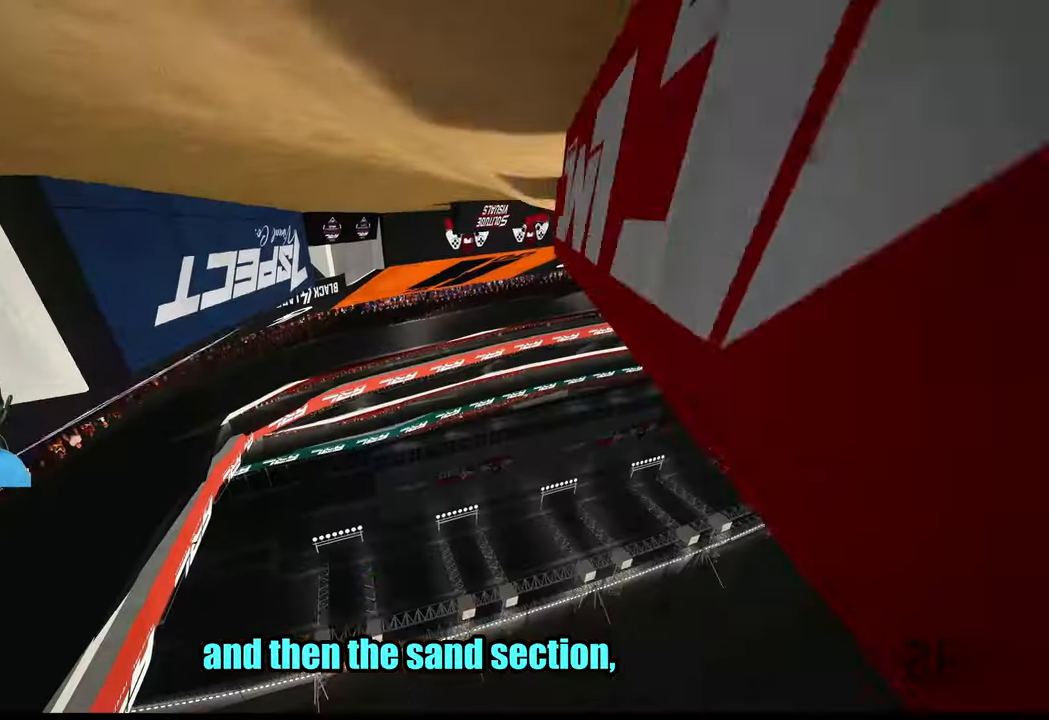
{"buttons": [], "left_stick": "center", "right_stick": "center", "button_events": []}
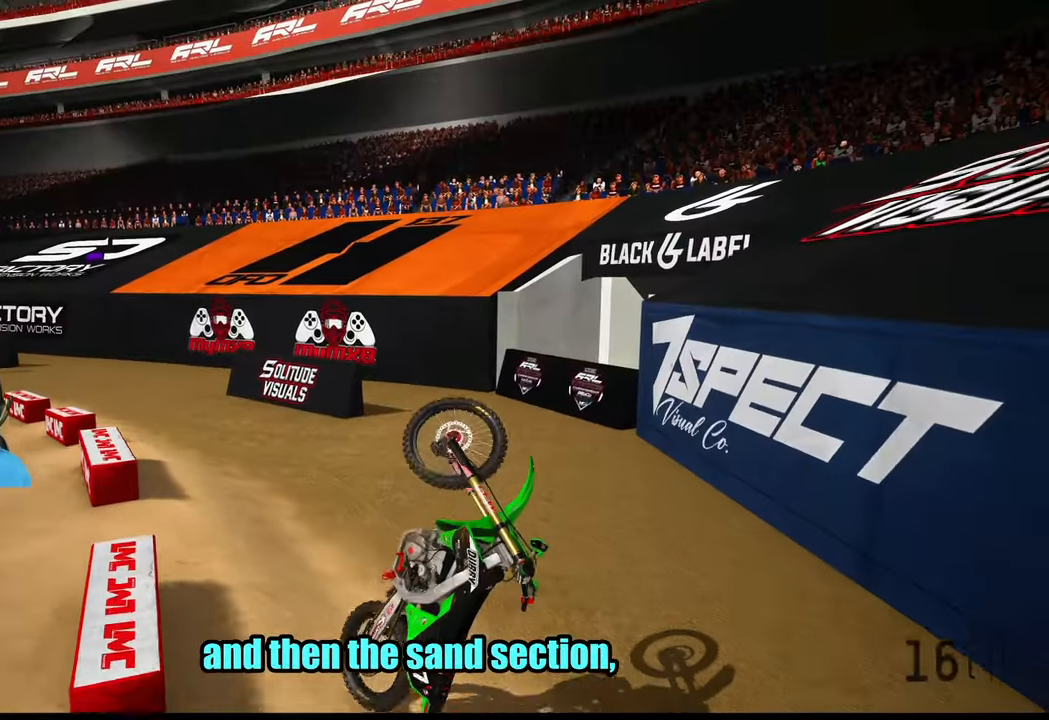
{"buttons": [], "left_stick": "center", "right_stick": "center", "button_events": []}
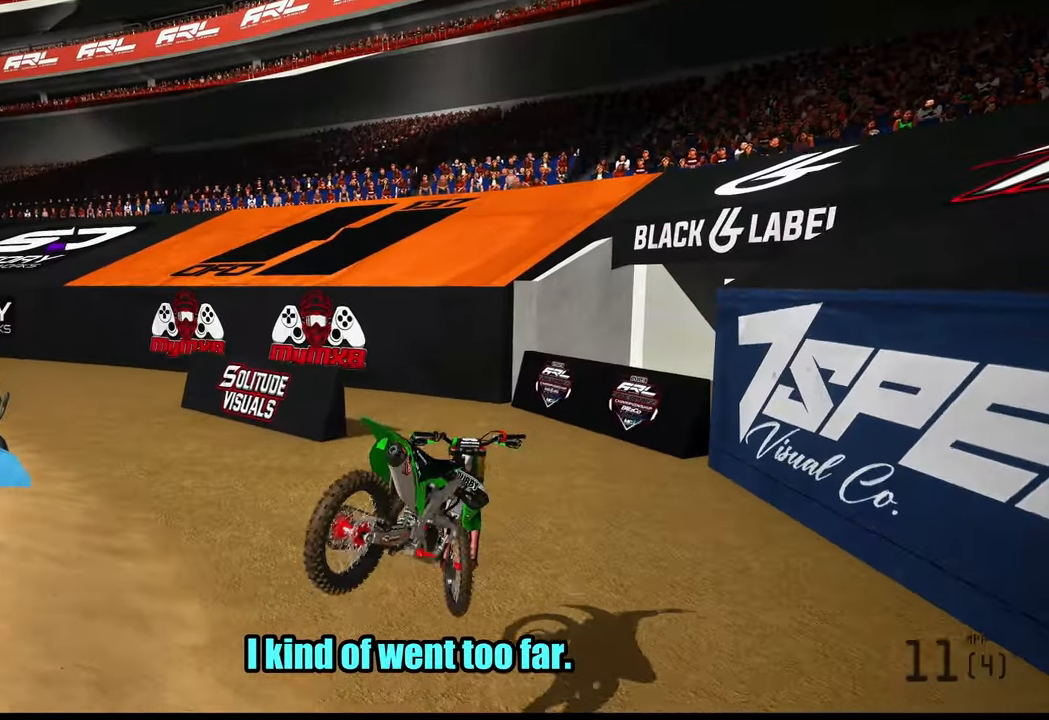
{"buttons": [], "left_stick": "center", "right_stick": "center", "button_events": []}
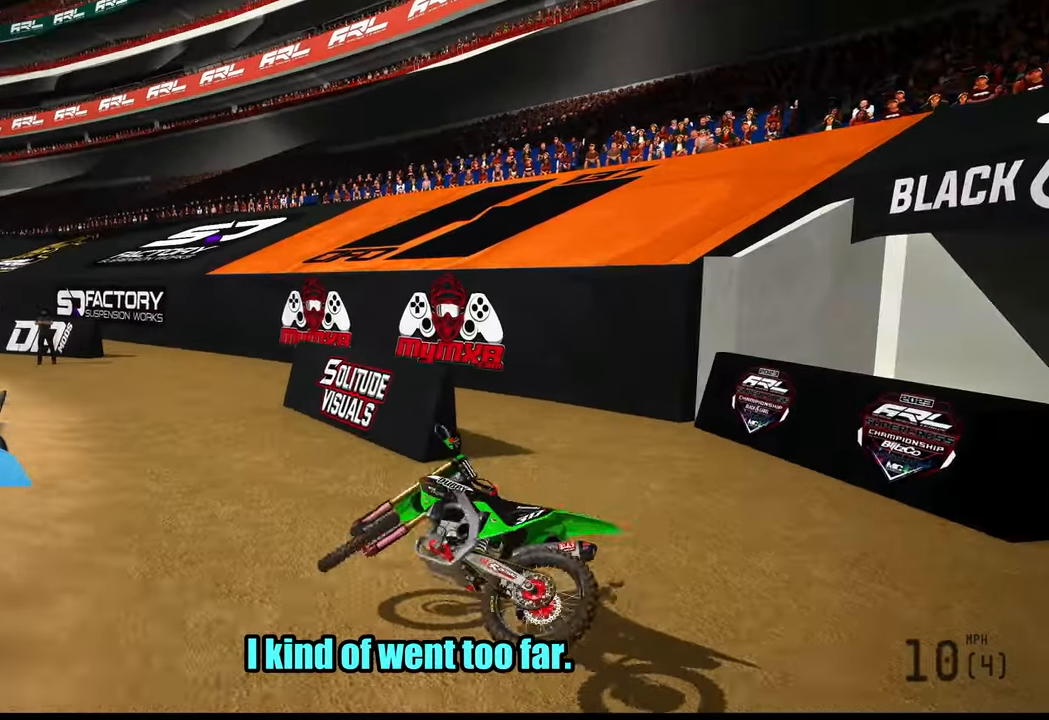
{"buttons": [], "left_stick": "center", "right_stick": "center", "button_events": [[383, "SELECT", "down"], [483, "SELECT", "up"]]}
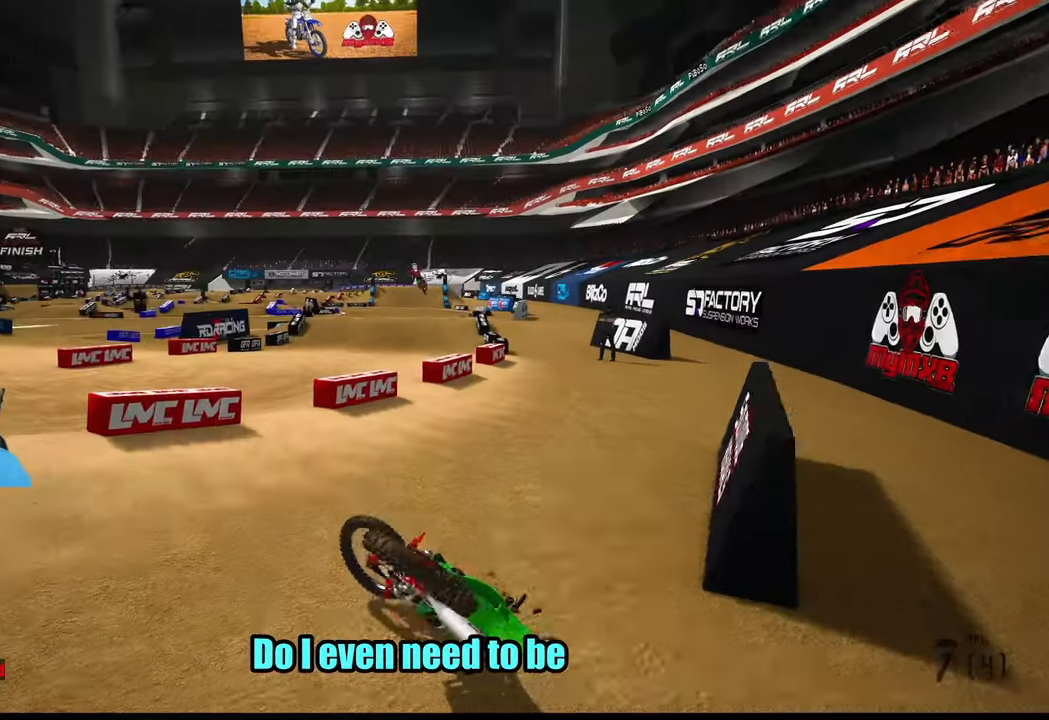
{"buttons": [], "left_stick": "center", "right_stick": "center", "button_events": []}
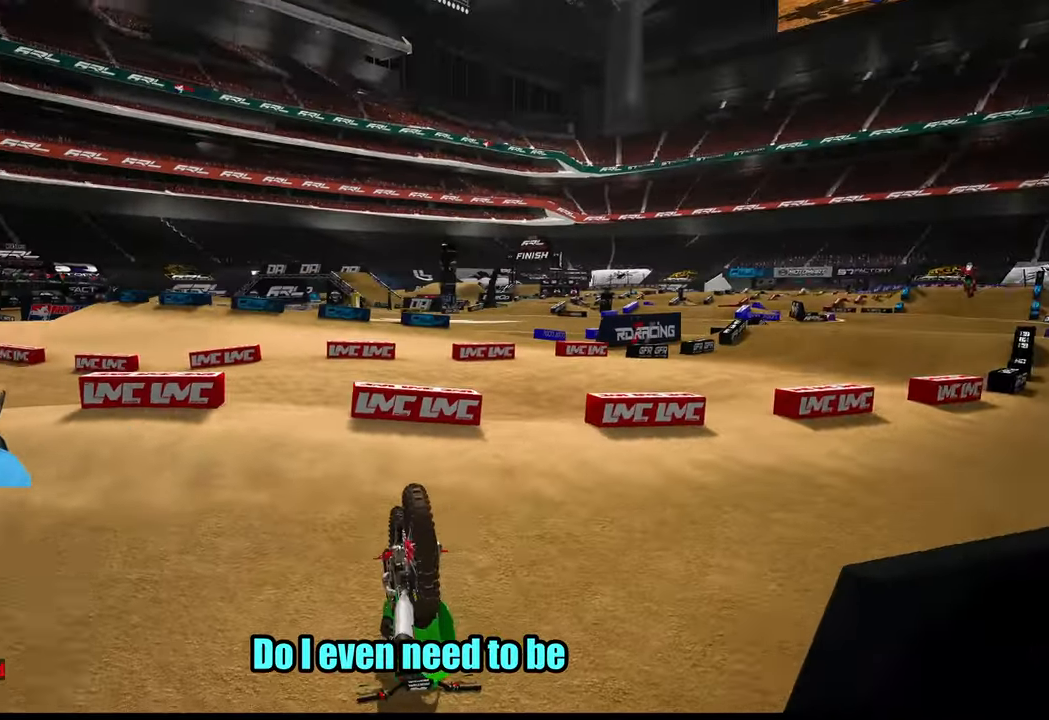
{"buttons": ["R2"], "left_stick": "up-right", "right_stick": "up-left", "button_events": [[33, "SELECT", "down"], [150, "SELECT", "up"], [367, "R2", "down"]]}
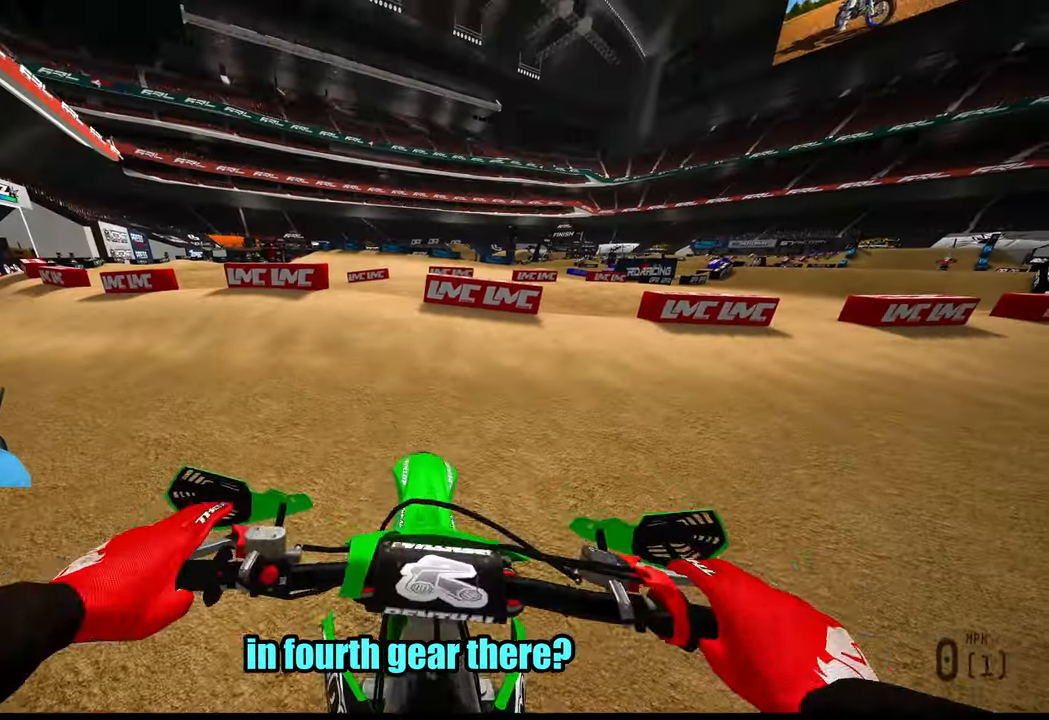
{"buttons": [], "left_stick": "up-right", "right_stick": "up-left", "button_events": [[467, "R2", "up"]]}
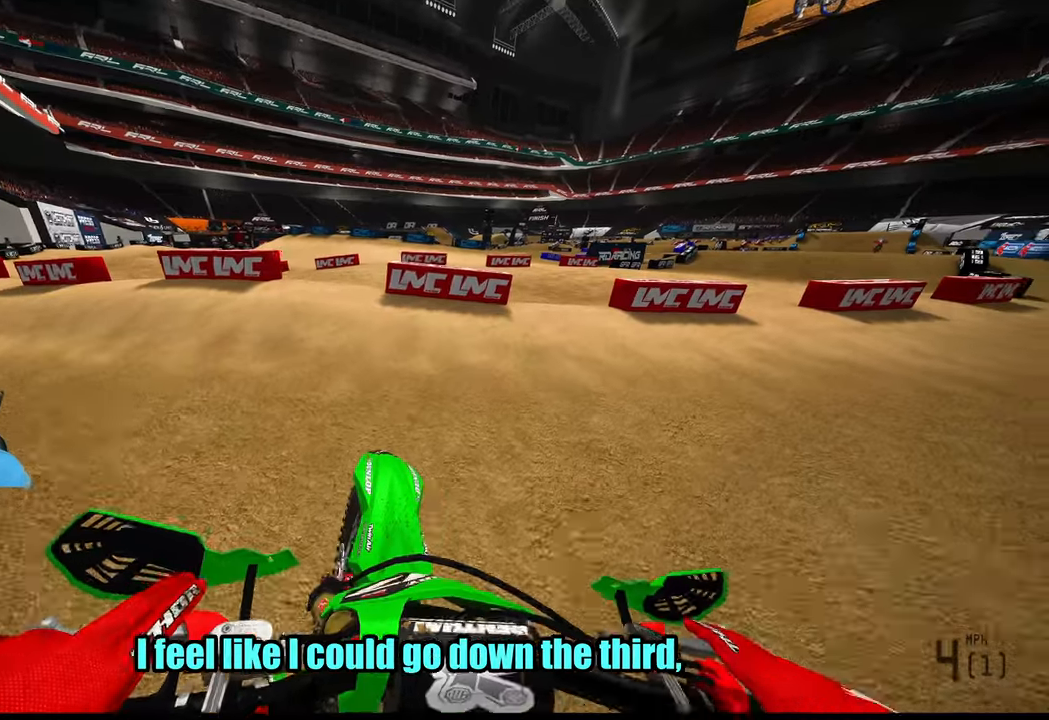
{"buttons": ["R2"], "left_stick": "up-right", "right_stick": "left", "button_events": [[234, "R2", "down"]]}
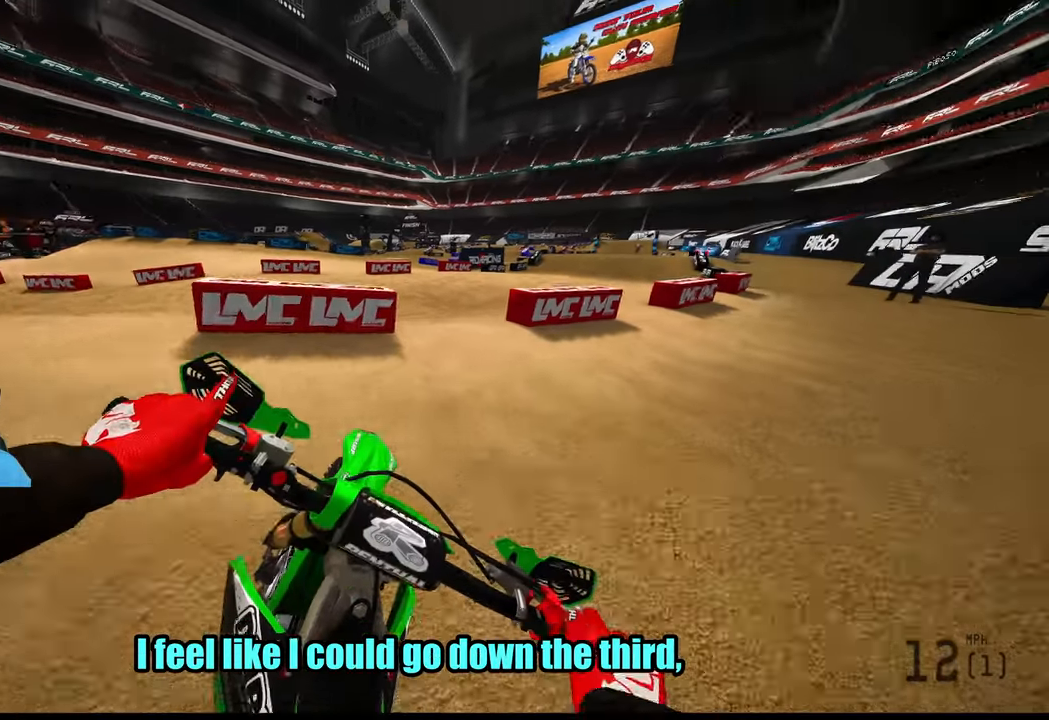
{"buttons": ["R2"], "left_stick": "up-right", "right_stick": "left", "button_events": []}
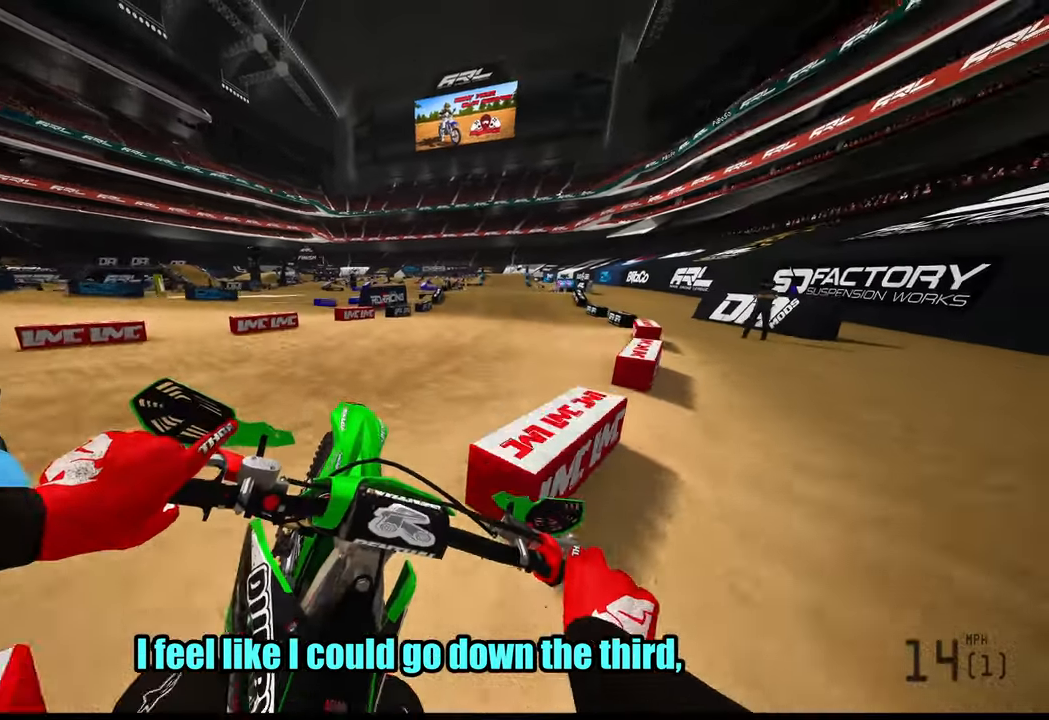
{"buttons": ["R2"], "left_stick": "up-right", "right_stick": "up", "button_events": []}